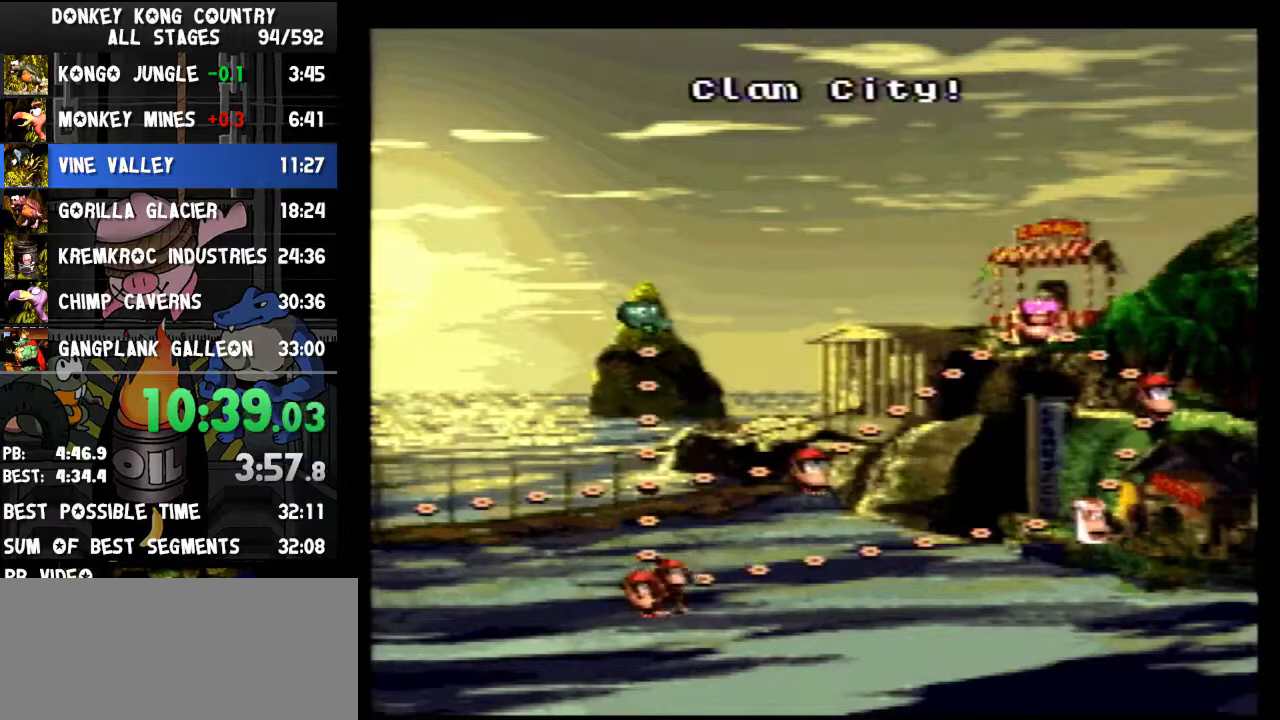
Gameplay with a controller (Nintendo layout); each line is a JSON object with the inputs held at the frame after it. "events" lists button and stick changes between this image and that frame as [ms after this image, input, new state], when the widget could be followed in between. Not read: L3 R3.
{"buttons": [], "events": [[67, "B", "up"], [100, "A", "down"], [200, "A", "up"]]}
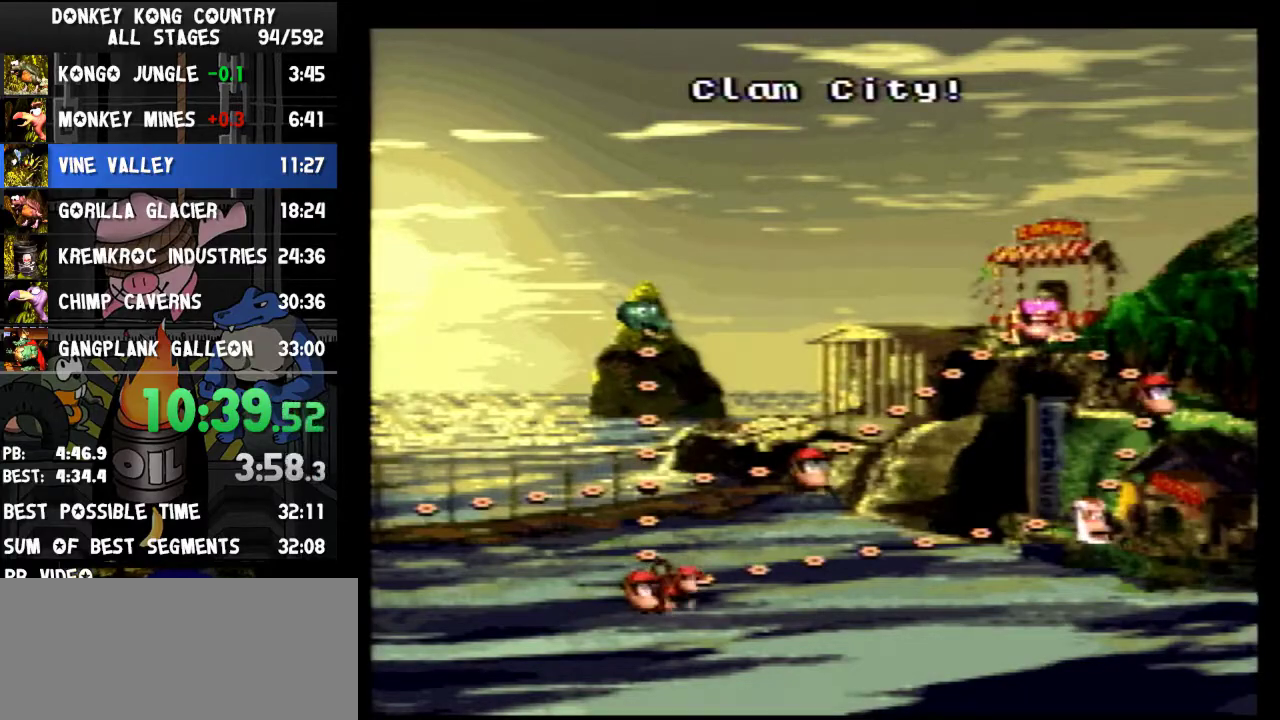
{"buttons": ["DPAD_UP"], "events": [[33, "DPAD_UP", "down"]]}
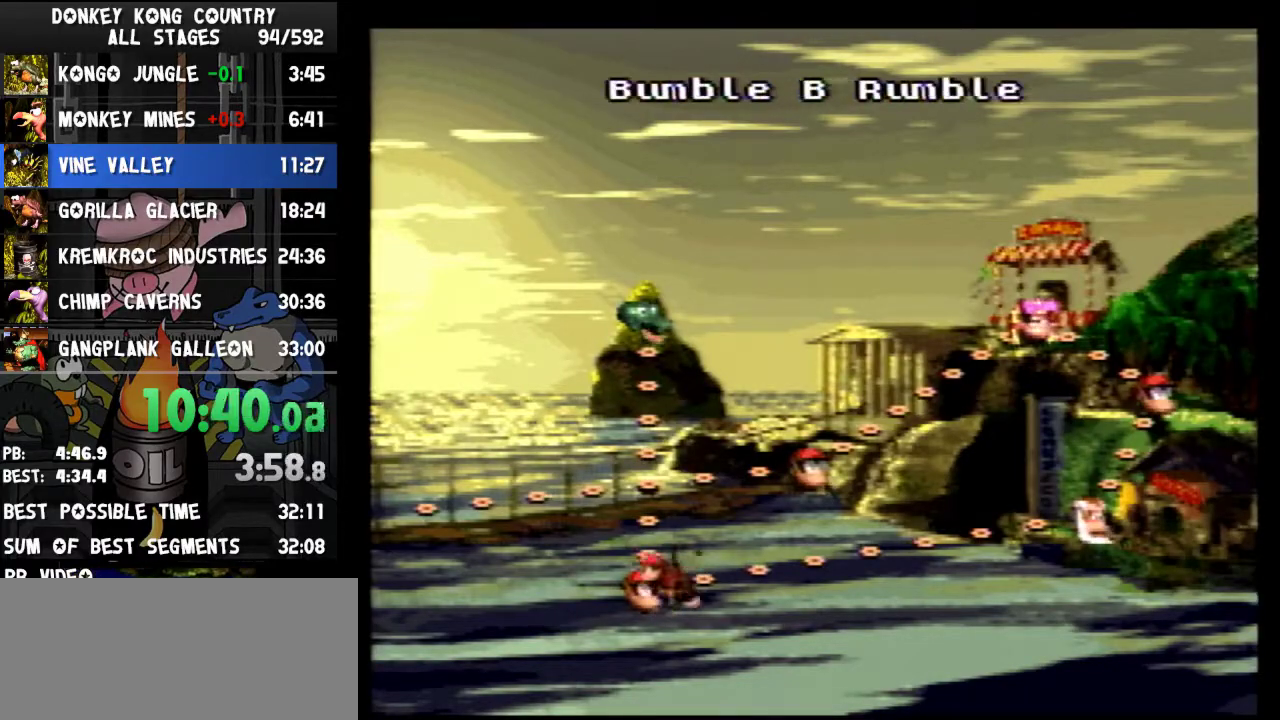
{"buttons": [], "events": [[200, "DPAD_UP", "up"], [433, "B", "down"], [467, "B", "up"]]}
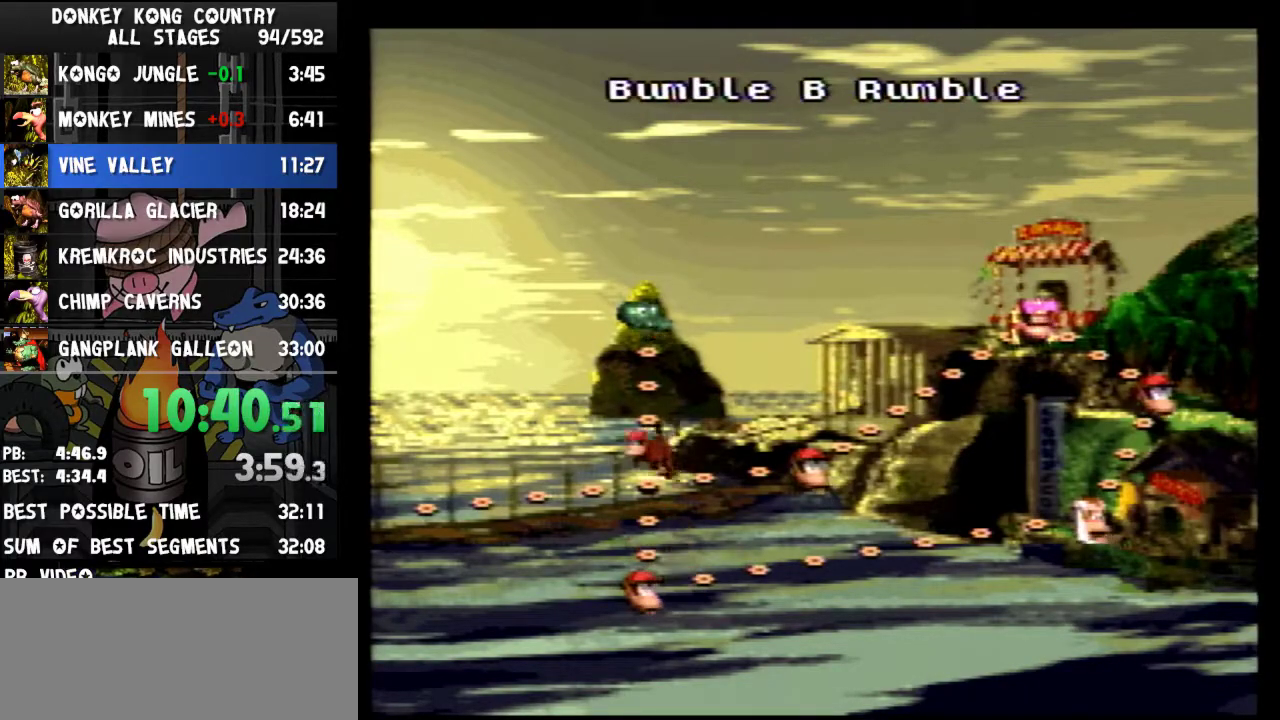
{"buttons": ["B"], "events": [[100, "B", "down"], [167, "B", "up"], [233, "B", "down"], [267, "A", "down"], [267, "B", "up"], [300, "A", "up"], [300, "B", "down"], [333, "B", "up"], [367, "A", "down"], [400, "A", "up"], [400, "B", "down"], [433, "A", "down"], [433, "B", "up"], [500, "A", "up"], [500, "B", "down"]]}
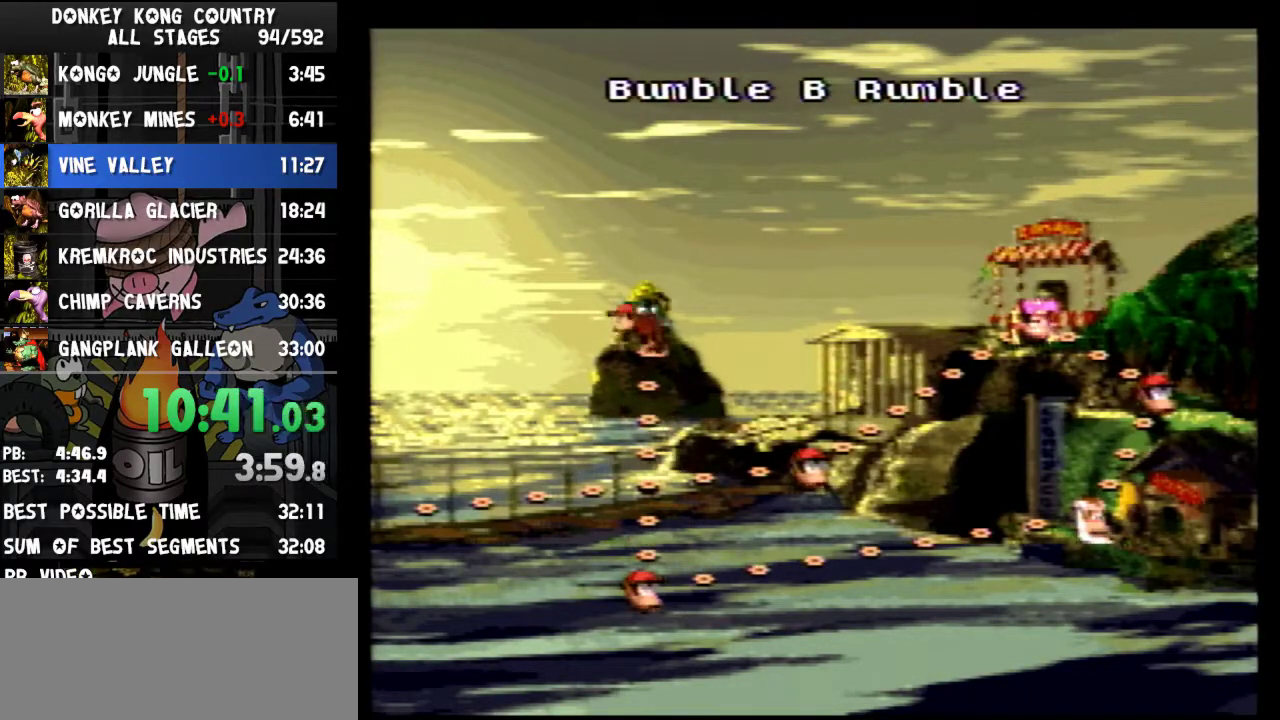
{"buttons": [], "events": [[33, "A", "down"], [33, "B", "up"], [100, "A", "up"], [100, "B", "down"], [133, "B", "up"], [167, "A", "down"], [233, "A", "up"], [267, "A", "down"], [300, "A", "up"], [300, "B", "down"], [333, "B", "up"]]}
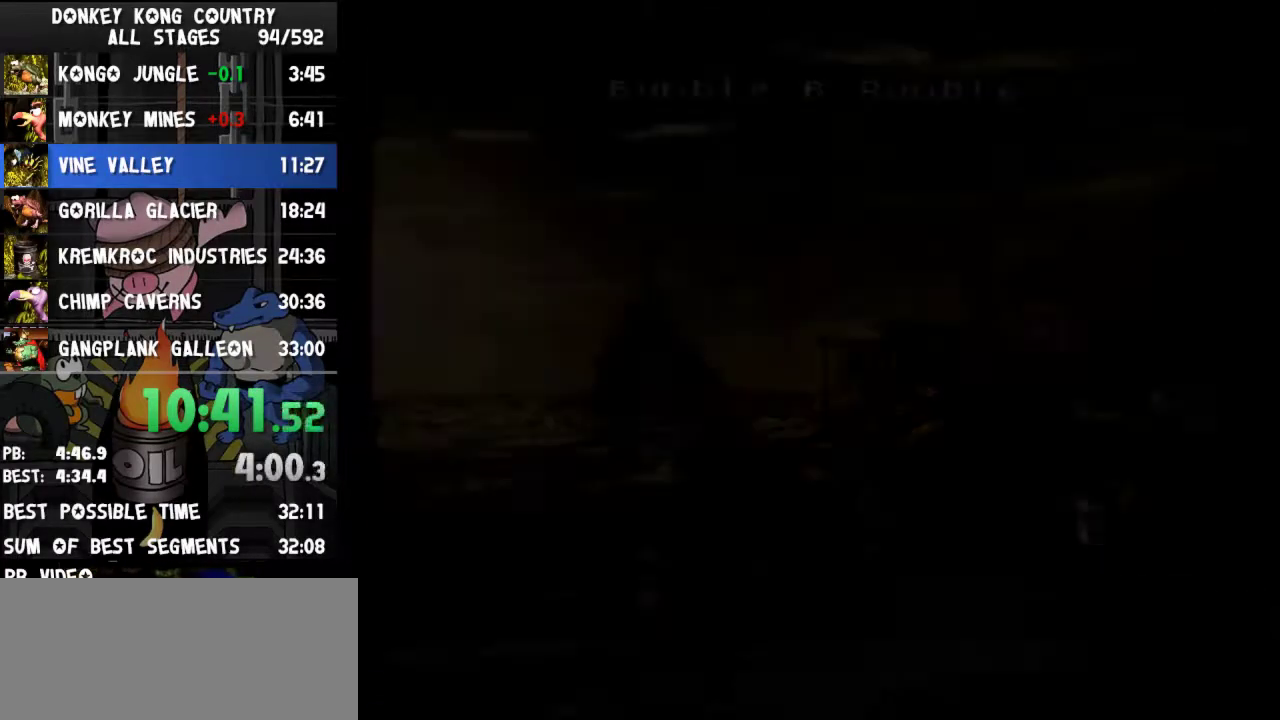
{"buttons": ["Y"], "events": [[300, "Y", "down"]]}
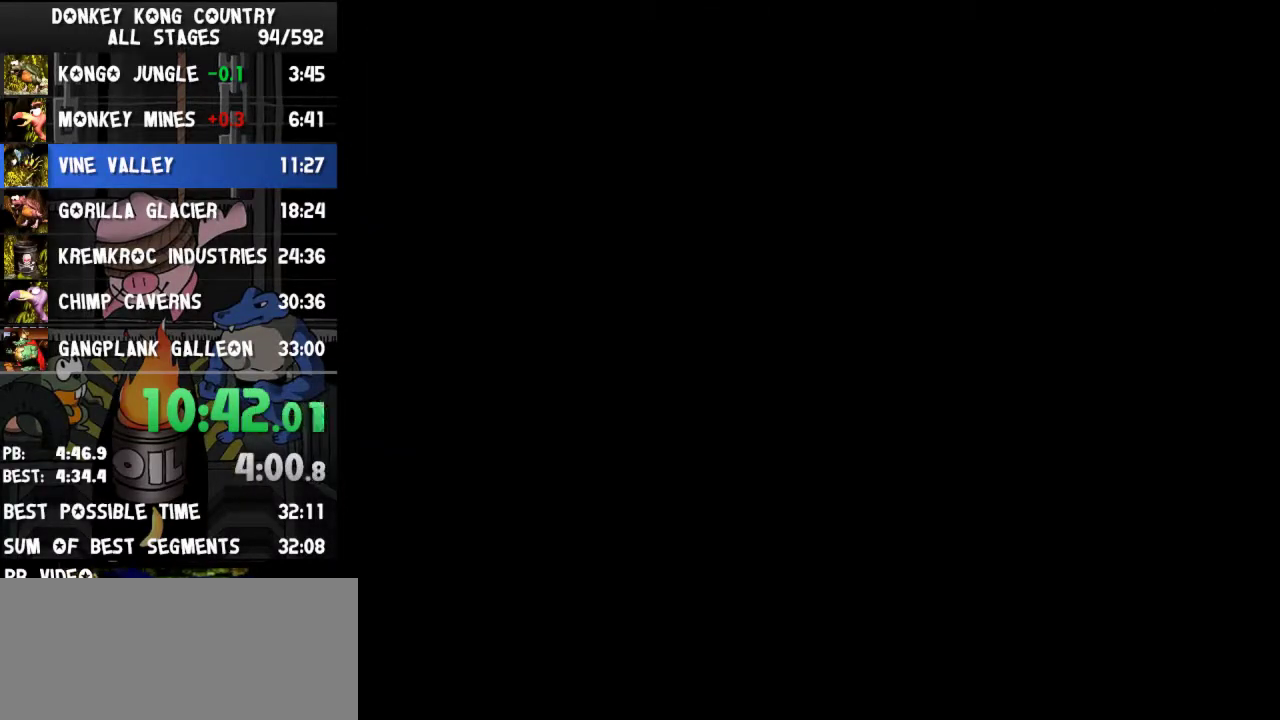
{"buttons": ["Y", "DPAD_RIGHT"], "events": [[67, "DPAD_RIGHT", "down"]]}
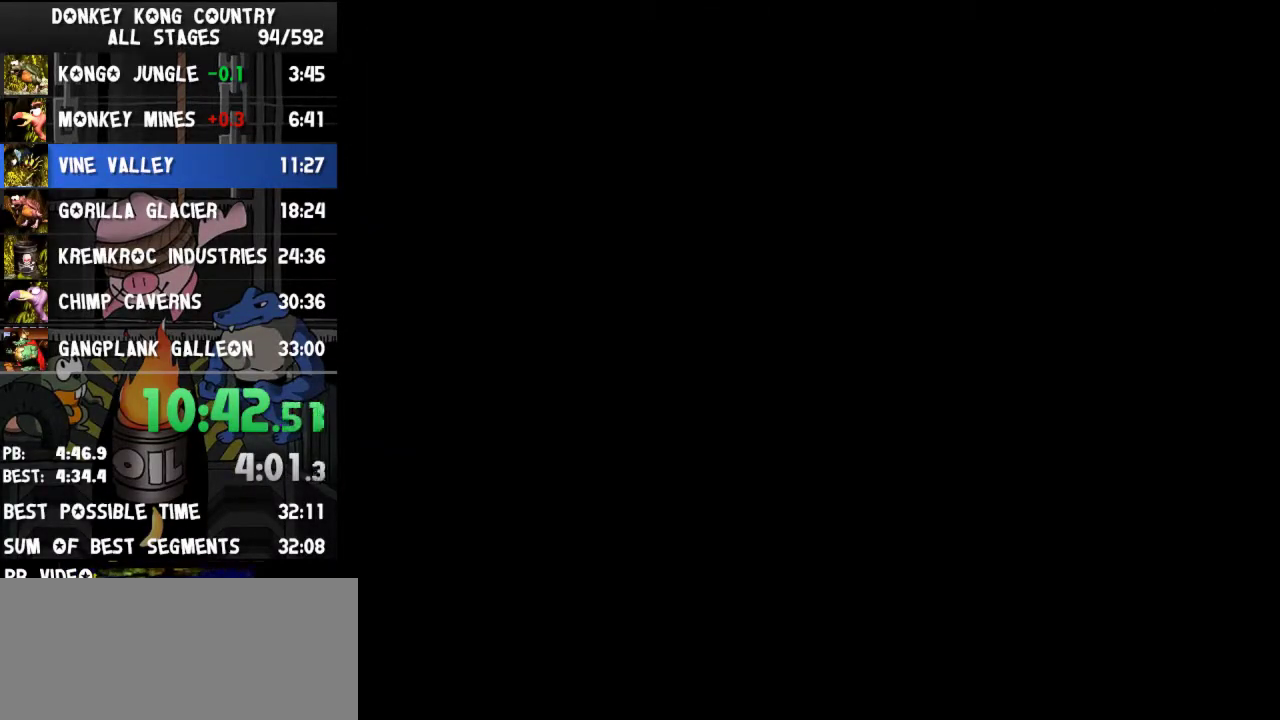
{"buttons": ["Y", "DPAD_RIGHT"]}
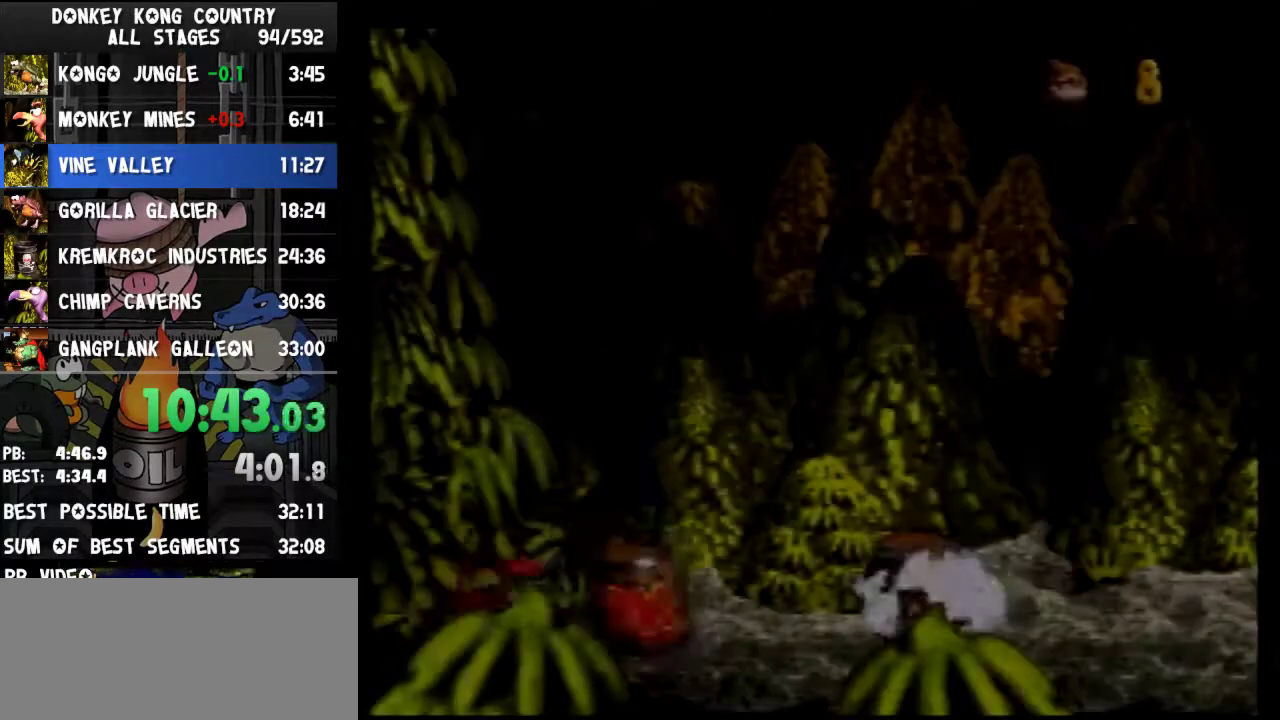
{"buttons": ["Y", "DPAD_RIGHT"]}
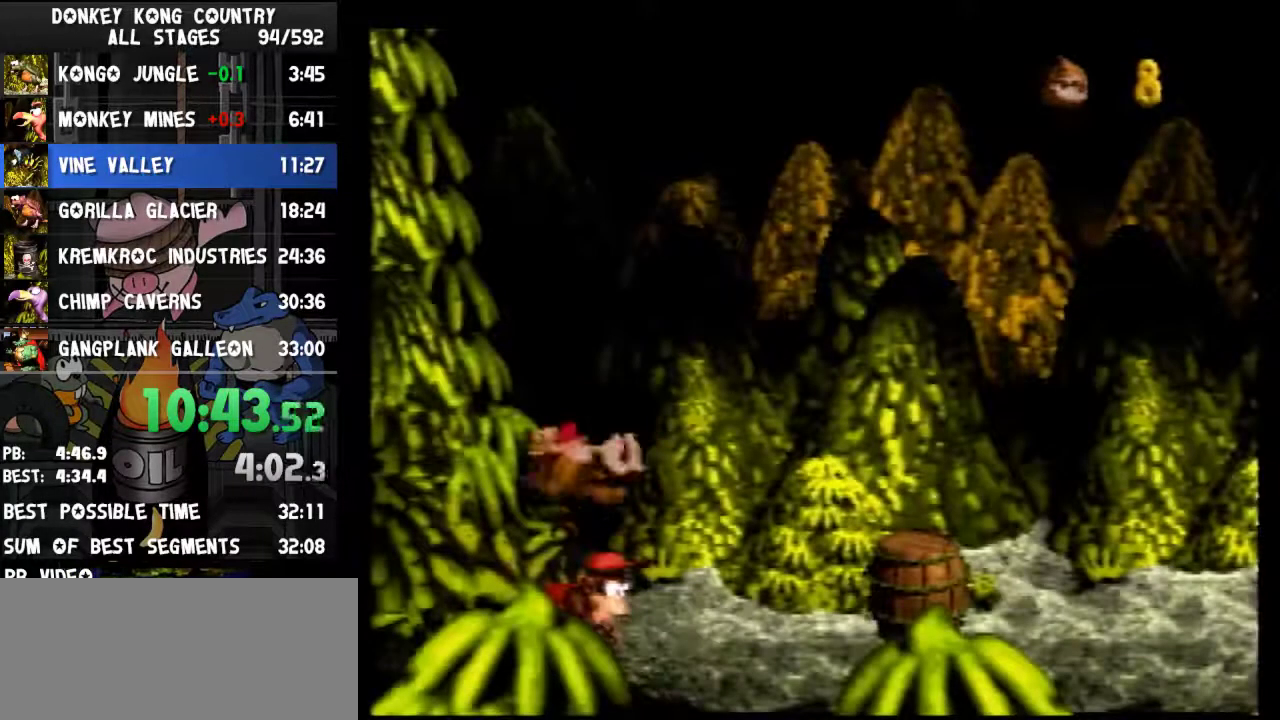
{"buttons": ["Y"], "events": [[433, "DPAD_RIGHT", "up"]]}
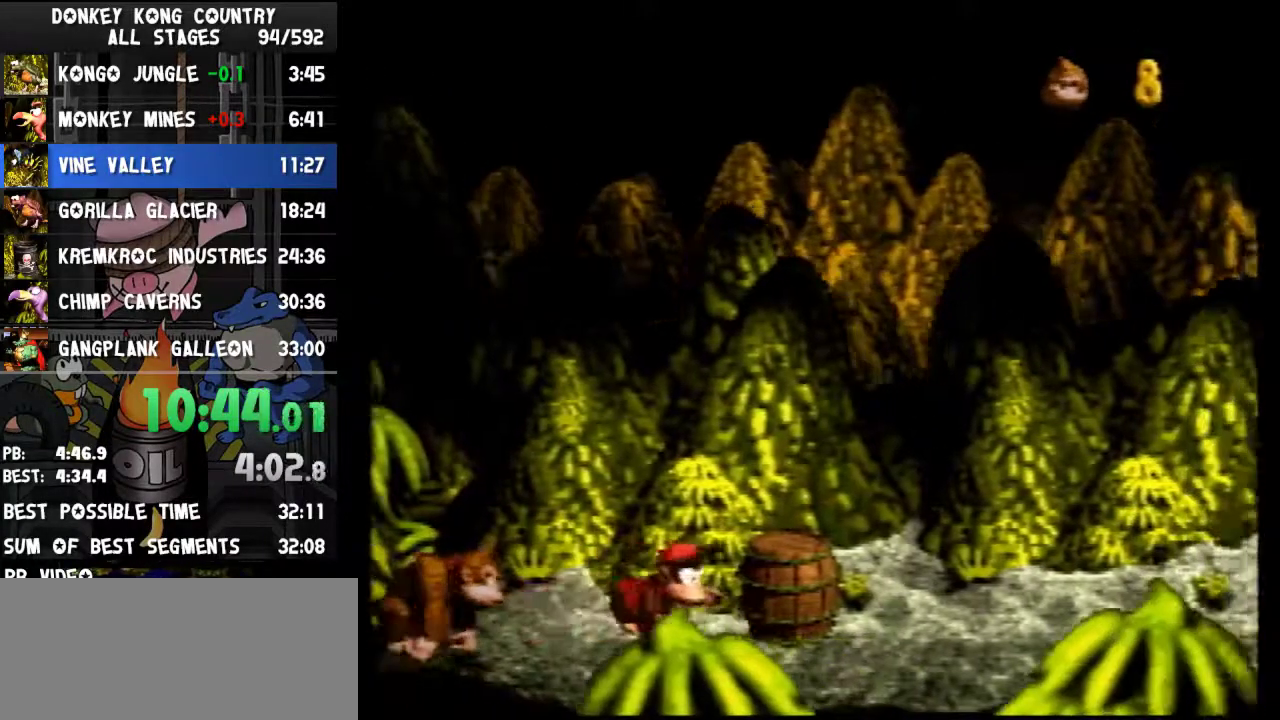
{"buttons": ["Y"]}
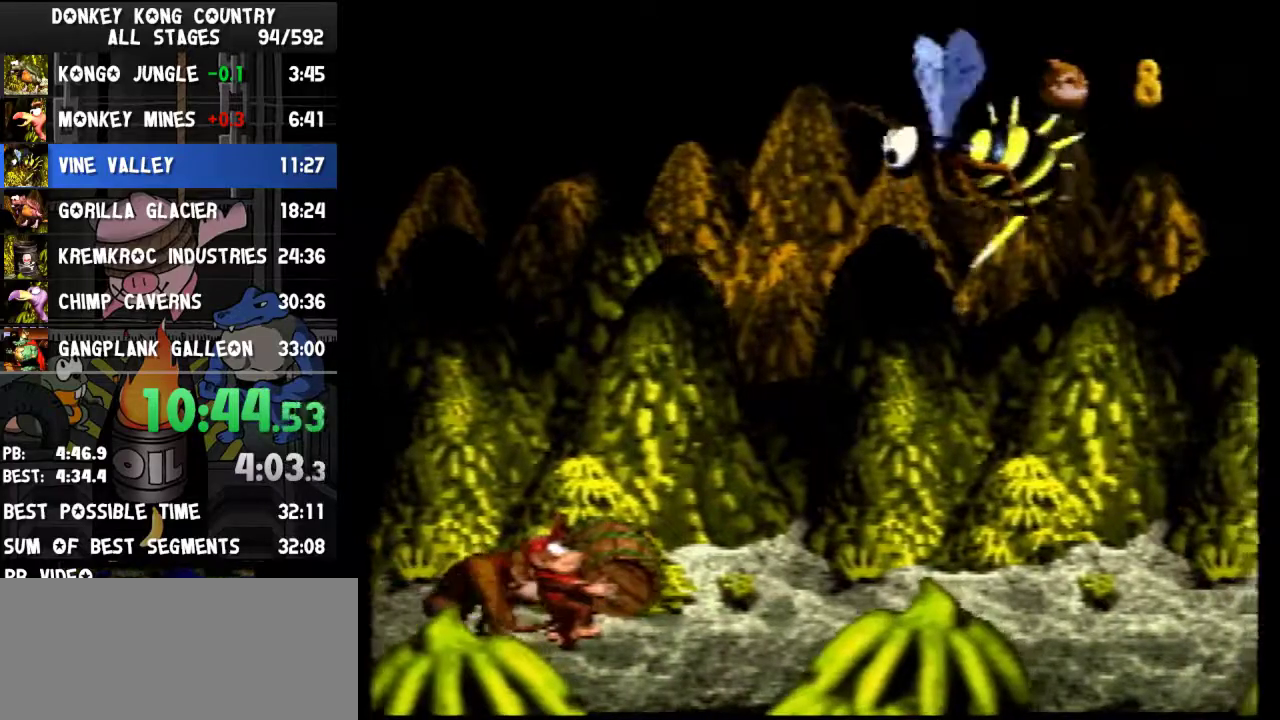
{"buttons": ["B", "Y"], "events": [[133, "B", "down"]]}
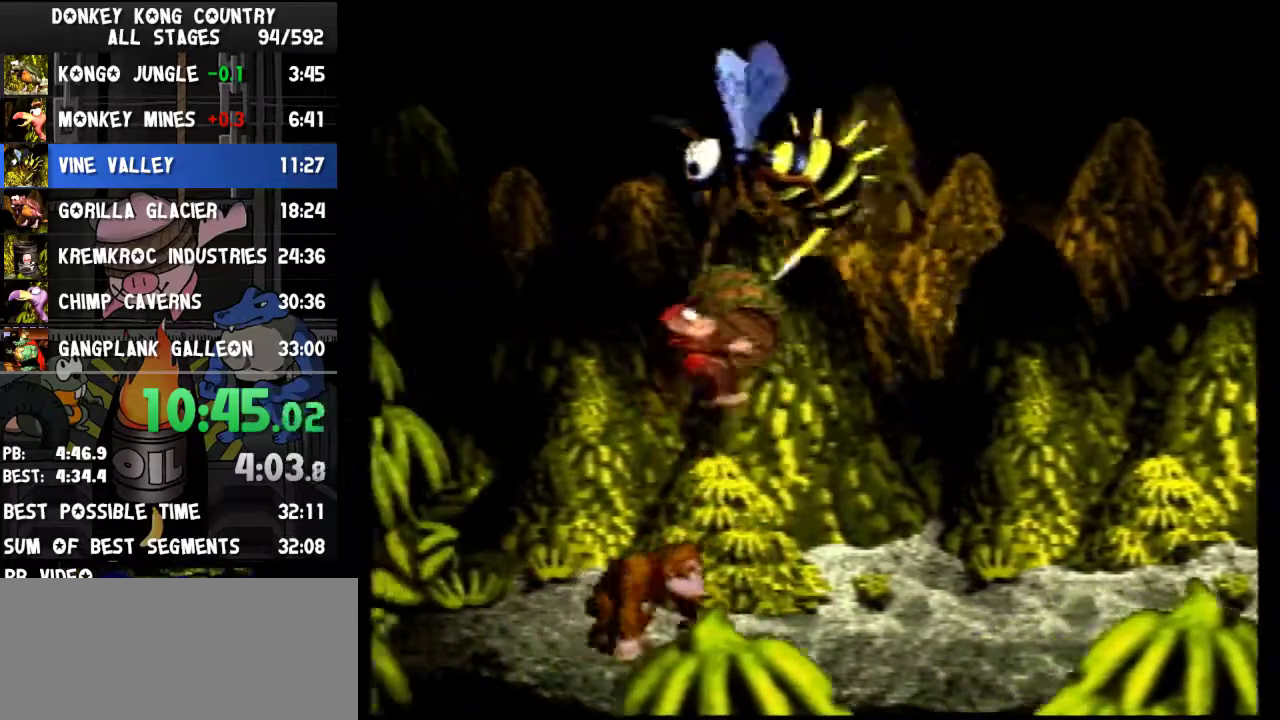
{"buttons": ["Y", "DPAD_RIGHT"], "events": [[33, "B", "up"], [33, "Y", "up"], [267, "DPAD_RIGHT", "down"], [433, "Y", "down"]]}
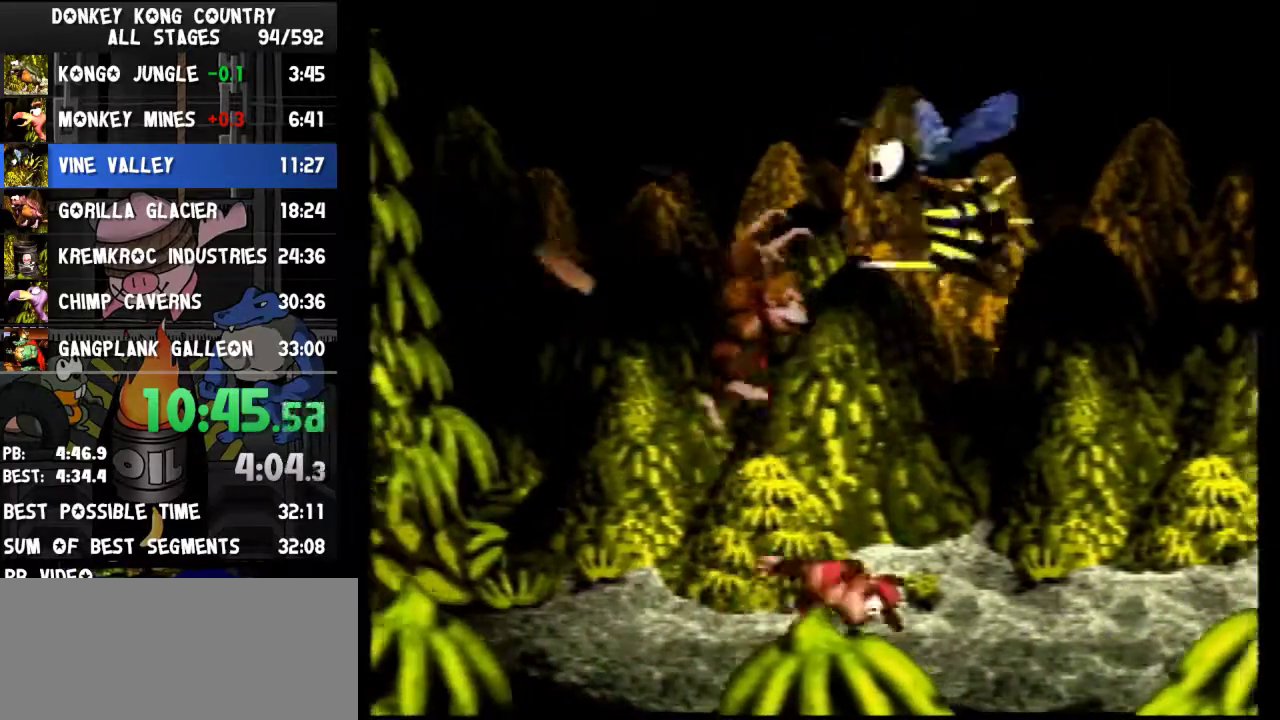
{"buttons": ["Y", "DPAD_RIGHT"]}
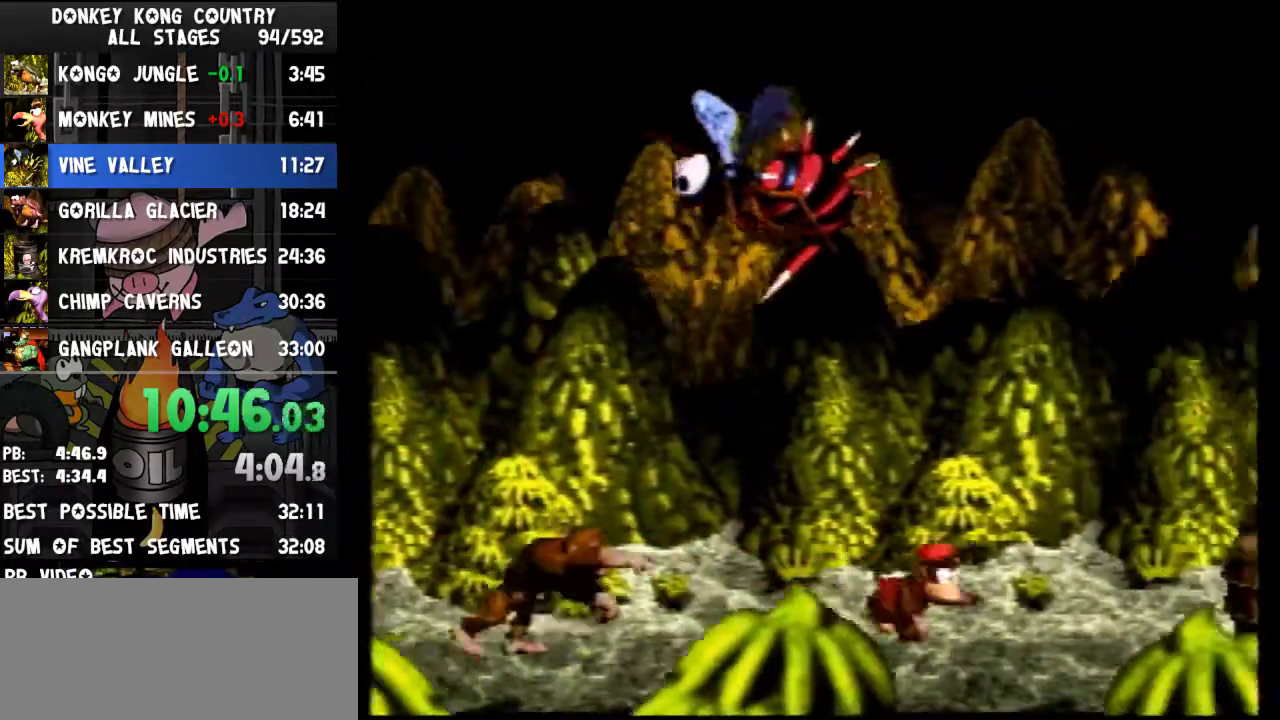
{"buttons": ["Y", "DPAD_RIGHT"], "events": [[233, "DPAD_RIGHT", "up"], [433, "DPAD_RIGHT", "down"]]}
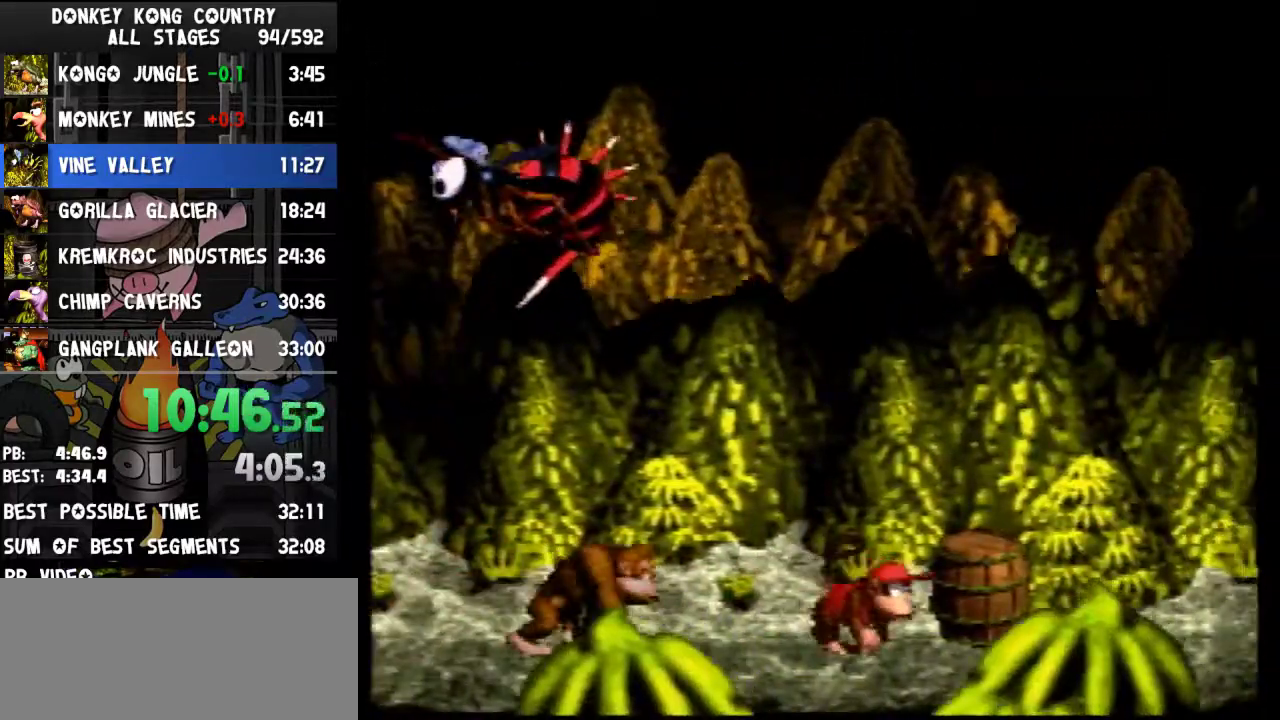
{"buttons": ["Y"], "events": [[167, "DPAD_RIGHT", "up"]]}
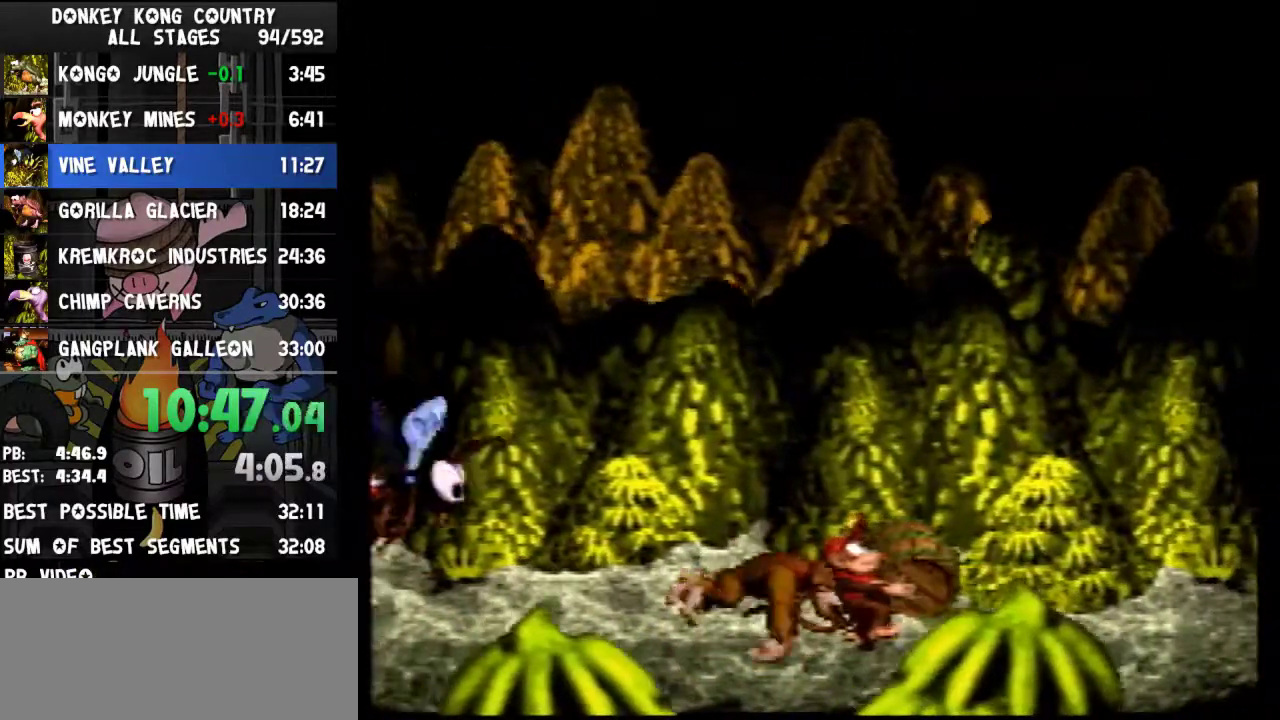
{"buttons": ["Y"]}
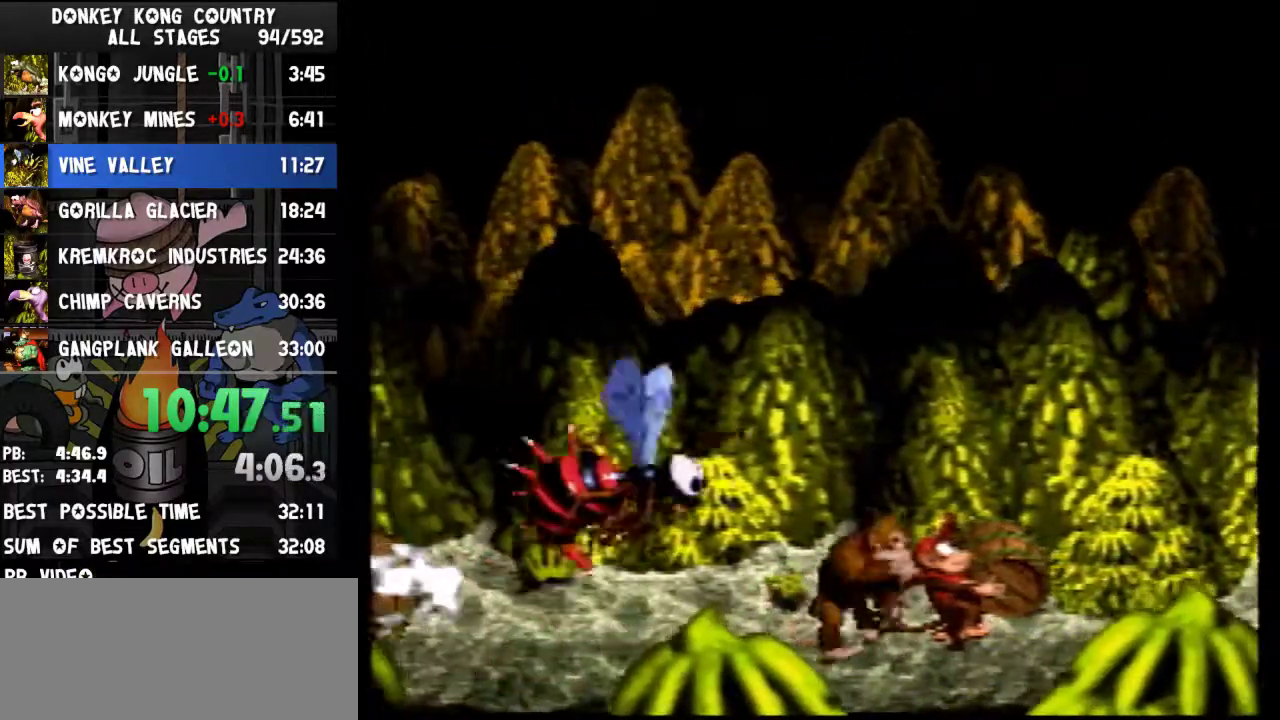
{"buttons": ["Y", "DPAD_LEFT"], "events": [[33, "DPAD_LEFT", "down"]]}
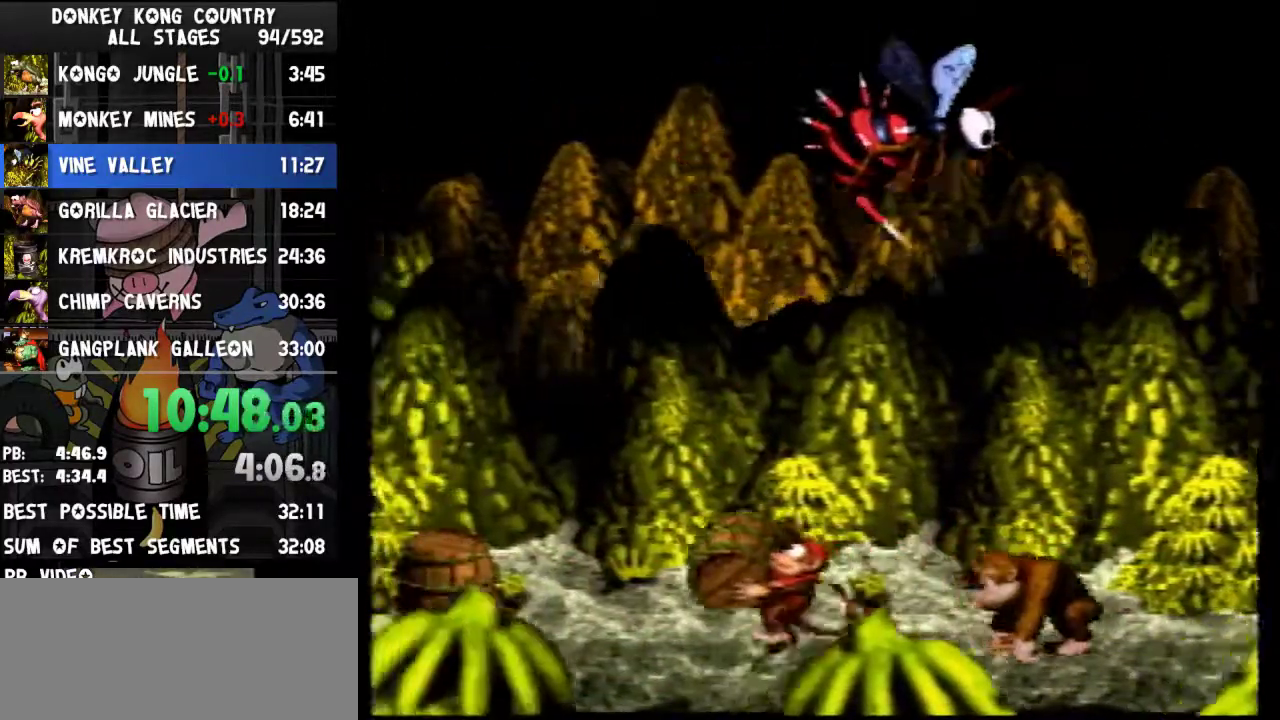
{"buttons": ["Y"], "events": [[433, "DPAD_LEFT", "up"]]}
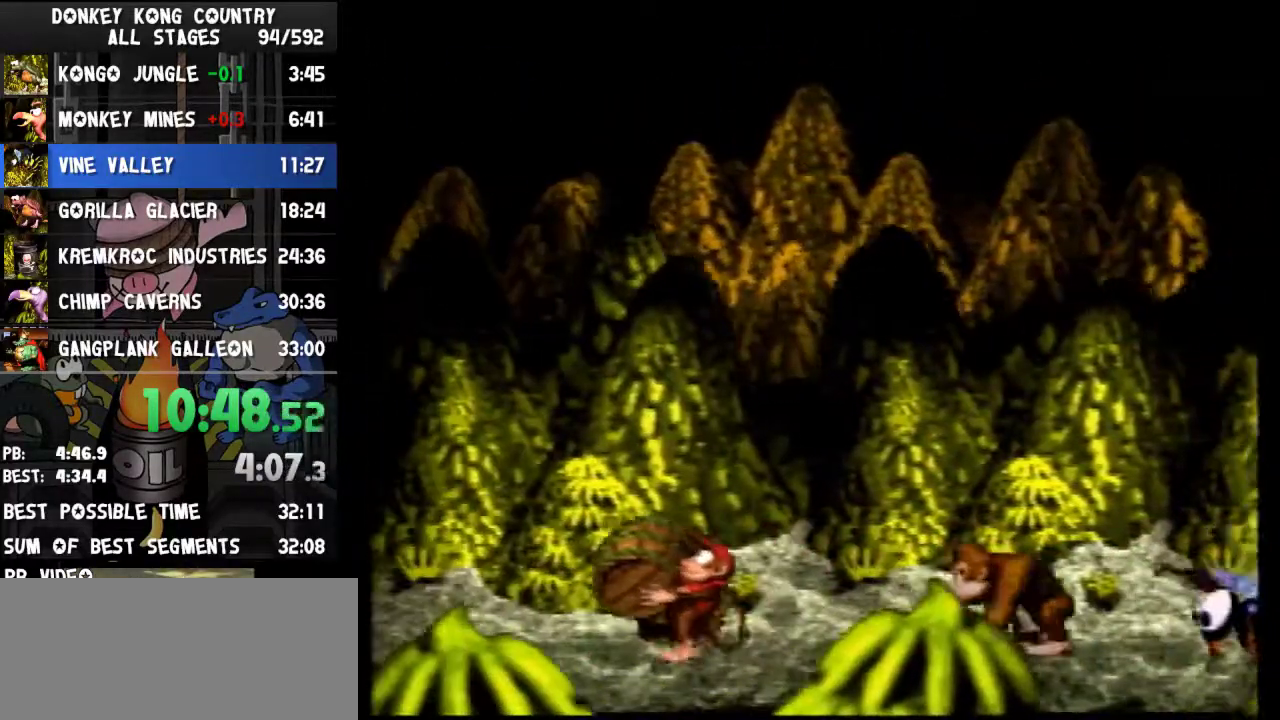
{"buttons": ["Y", "DPAD_RIGHT"], "events": [[133, "DPAD_RIGHT", "down"]]}
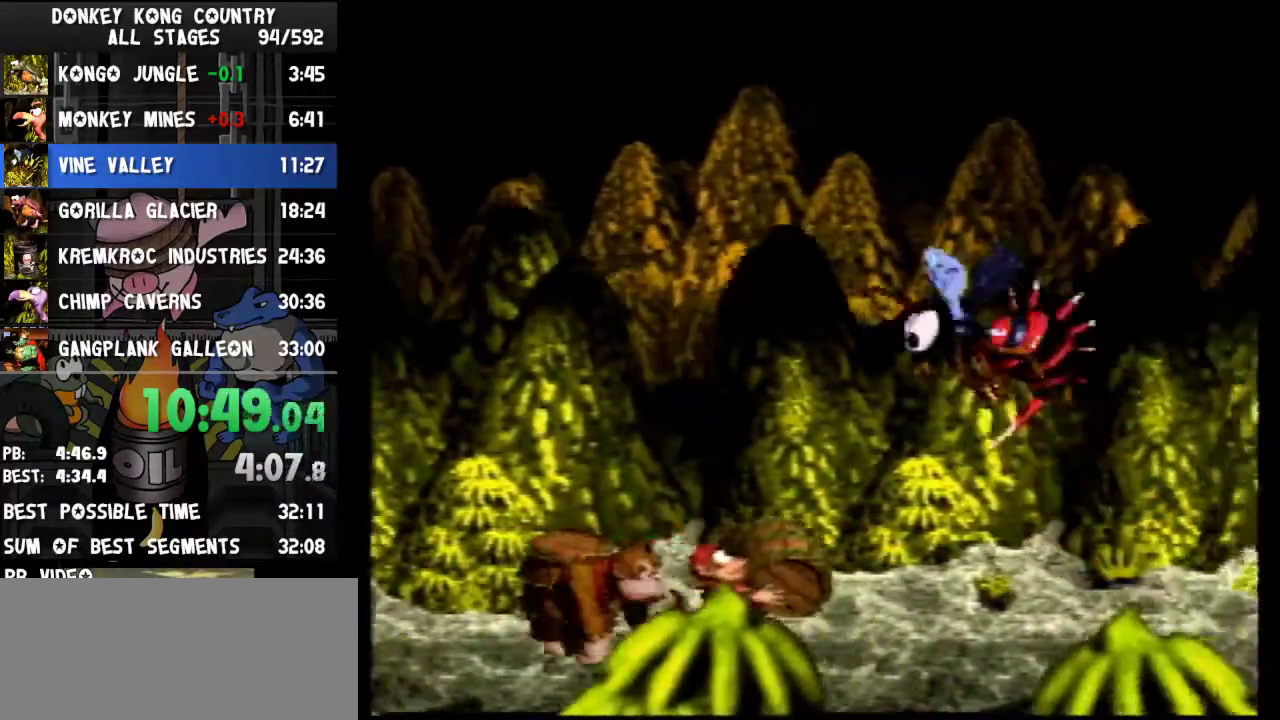
{"buttons": ["Y", "DPAD_RIGHT"]}
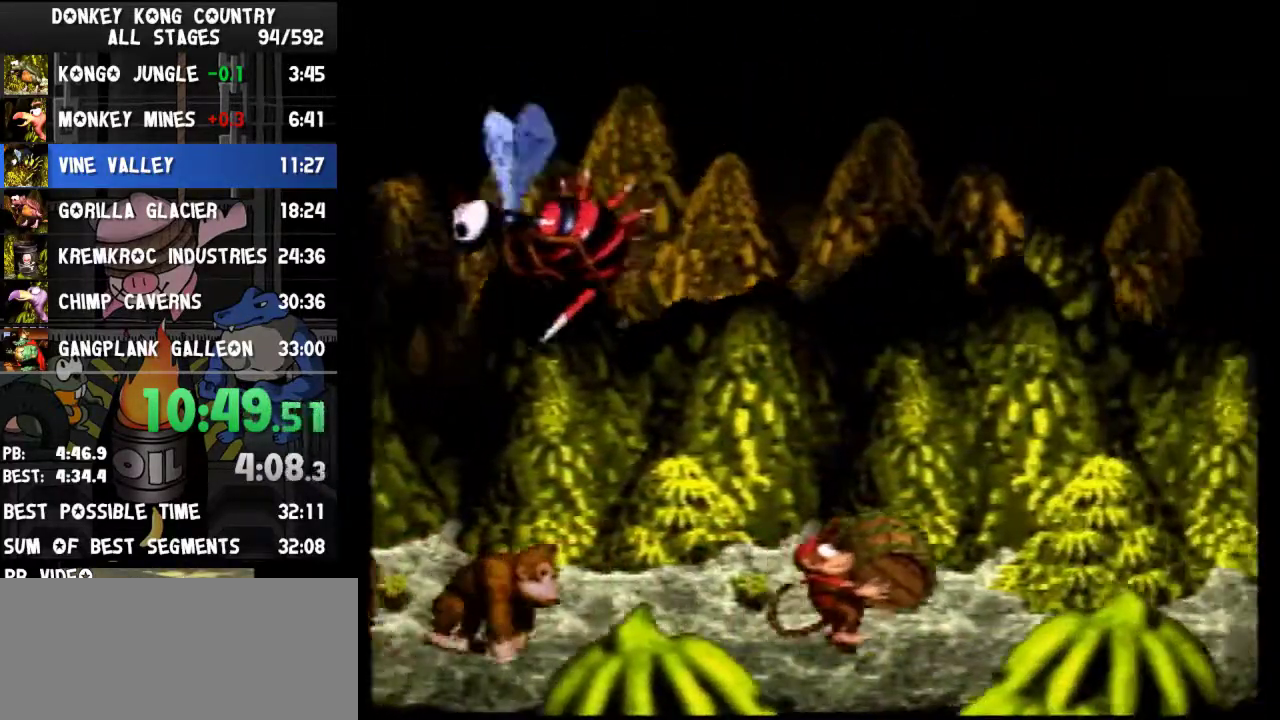
{"buttons": ["Y"], "events": [[67, "DPAD_RIGHT", "up"]]}
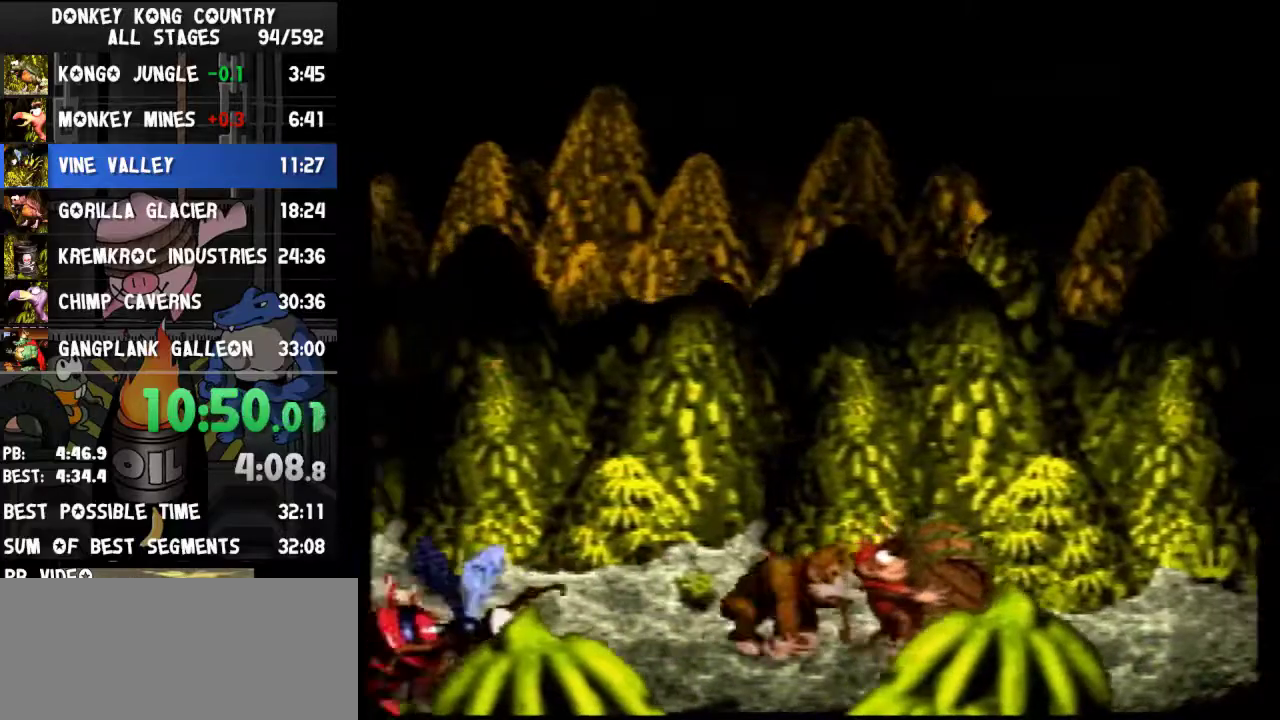
{"buttons": ["Y", "DPAD_LEFT"], "events": [[67, "DPAD_LEFT", "down"]]}
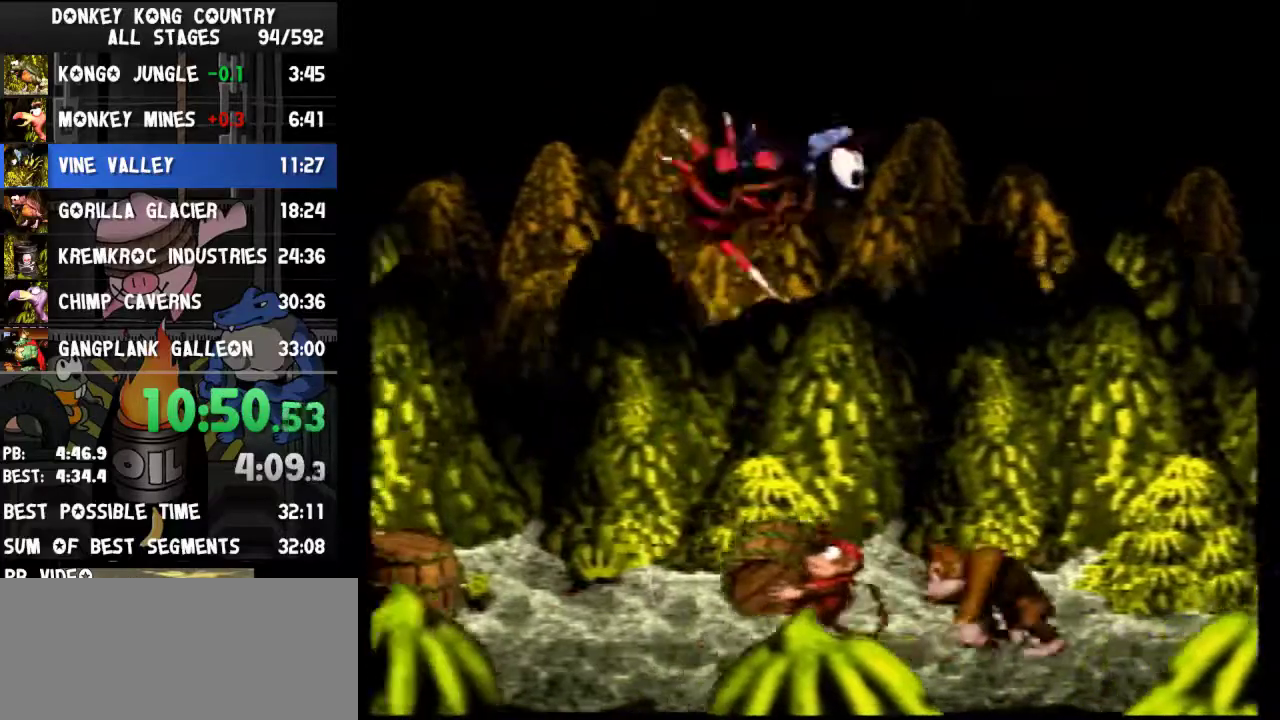
{"buttons": ["Y", "DPAD_RIGHT"], "events": [[467, "DPAD_LEFT", "up"], [467, "DPAD_RIGHT", "down"]]}
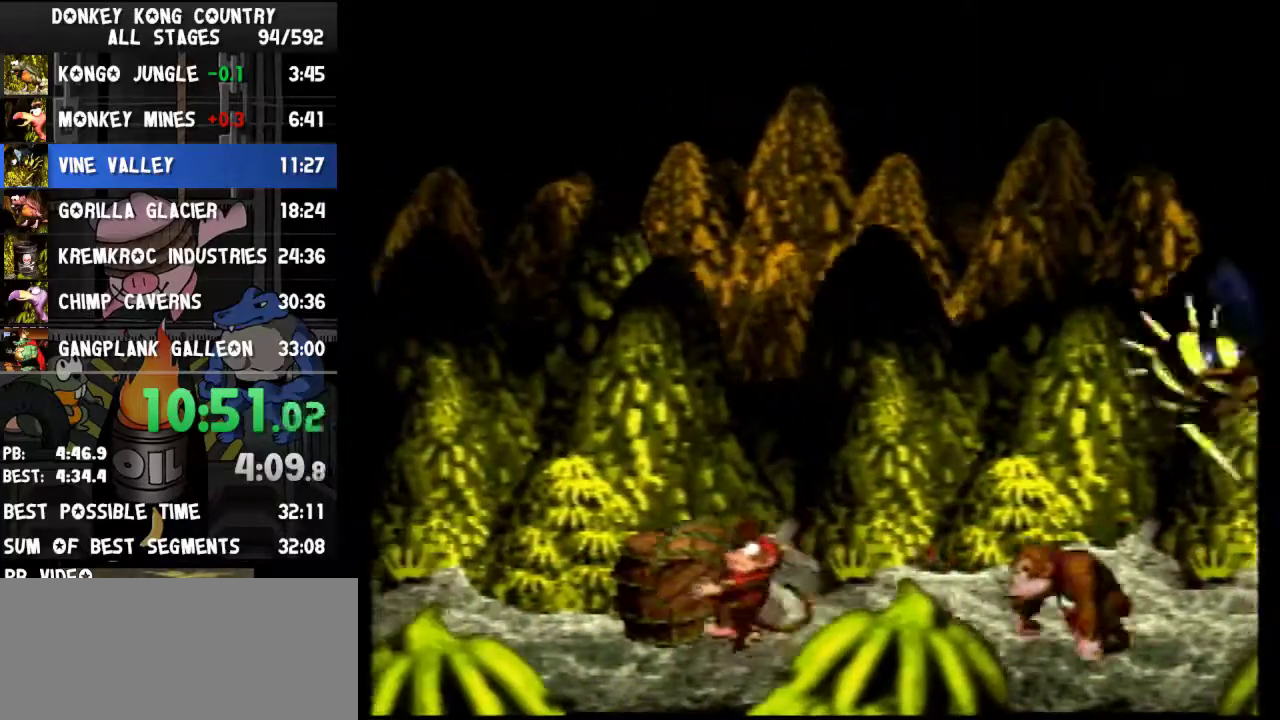
{"buttons": ["Y", "DPAD_RIGHT"], "events": [[133, "DPAD_RIGHT", "up"], [467, "DPAD_RIGHT", "down"]]}
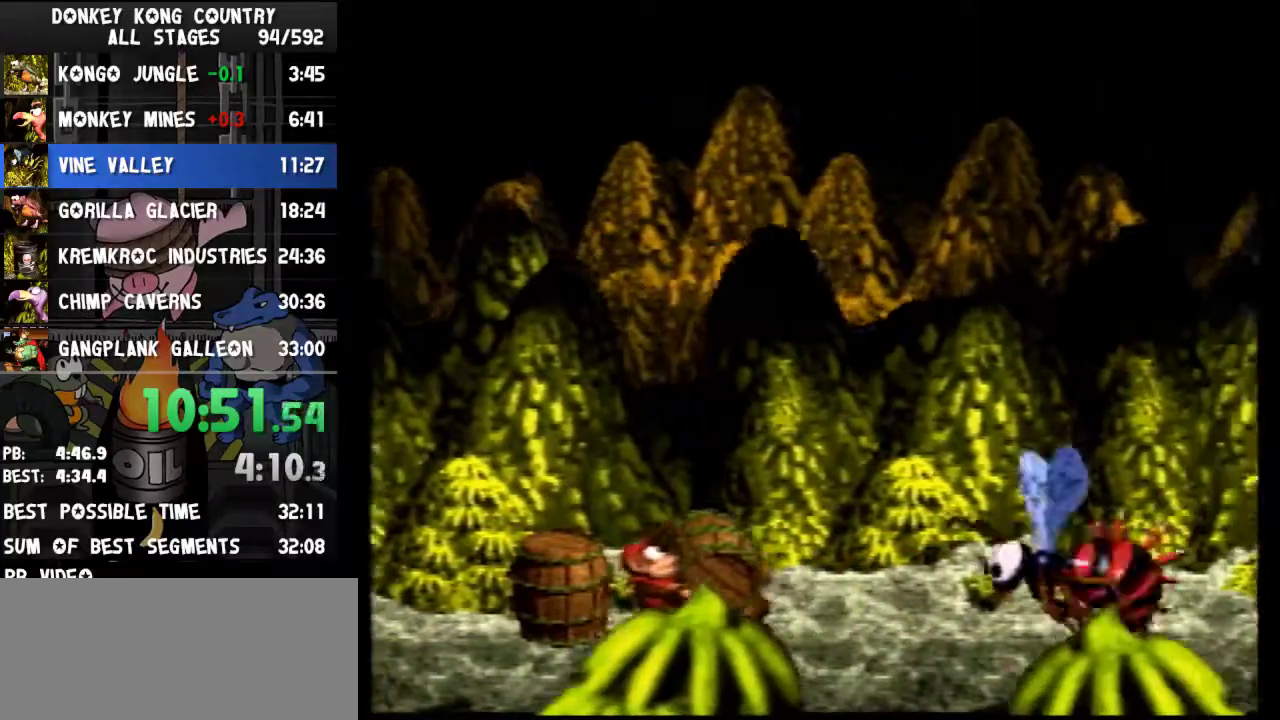
{"buttons": ["Y", "DPAD_LEFT"], "events": [[67, "B", "down"], [300, "DPAD_RIGHT", "up"], [333, "B", "up"], [367, "DPAD_LEFT", "down"]]}